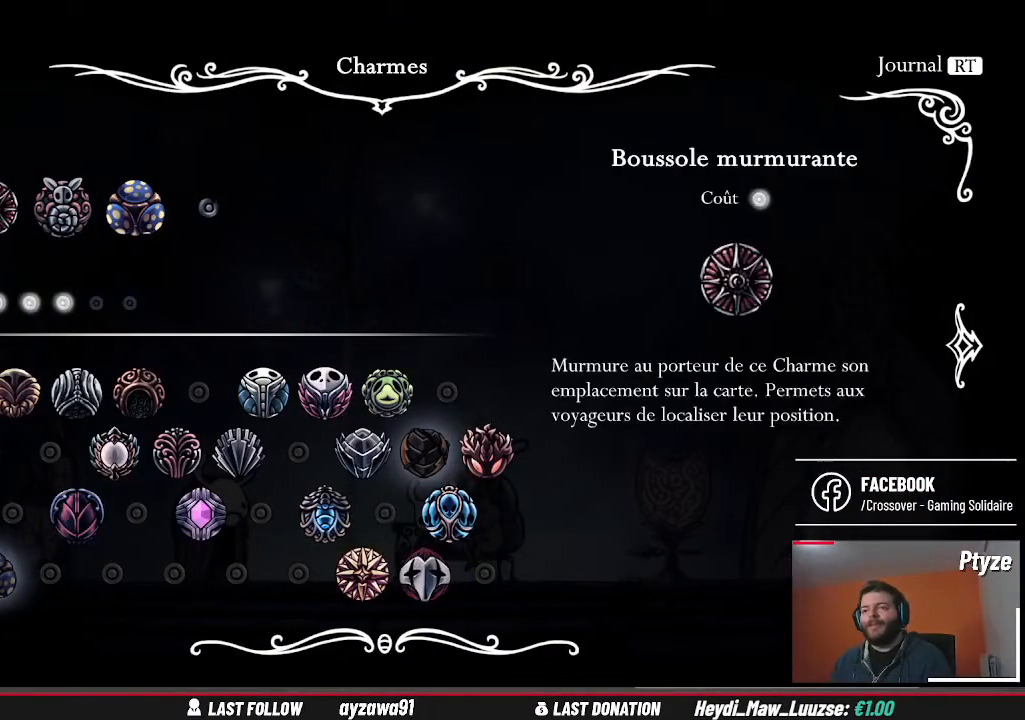
Gameplay with a controller (Xbox layout); each line is a JSON object with the inputs held at the frame after it. "events" lists button and stick changes between this image and that frame as [ms after this image, input, new state], when the widget could be followed in between. Not read: L3 R3.
{"buttons": [], "left_stick": "center", "right_stick": "center", "events": [[133, "DPAD_DOWN", "down"], [267, "DPAD_DOWN", "up"]]}
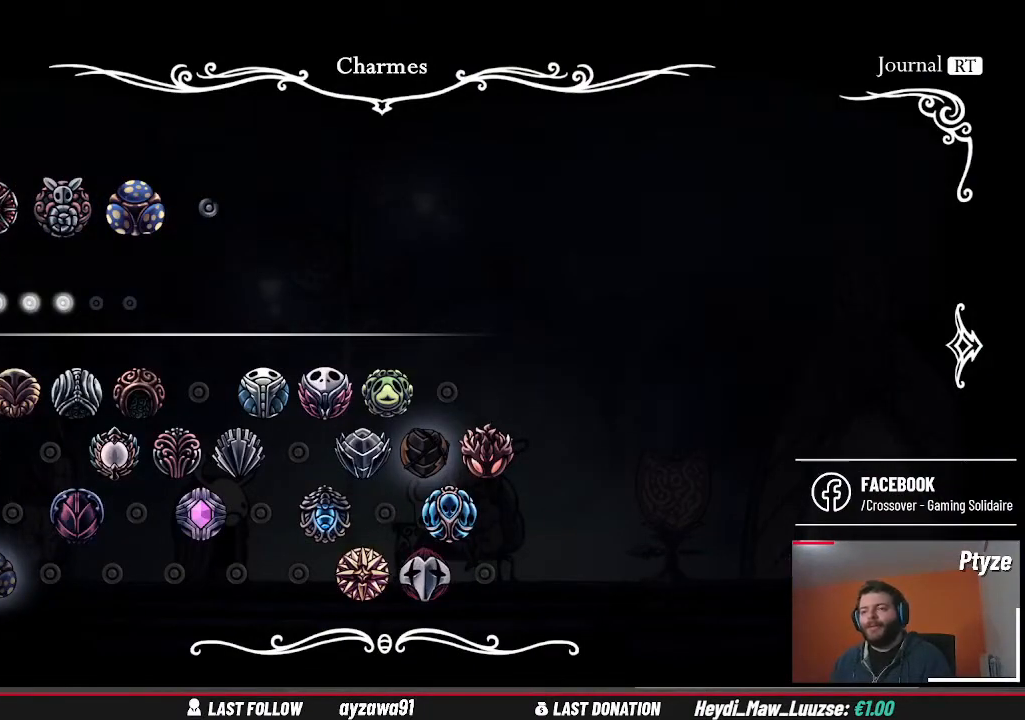
{"buttons": ["DPAD_RIGHT"], "left_stick": "center", "right_stick": "center", "events": [[100, "DPAD_RIGHT", "down"], [167, "DPAD_RIGHT", "up"], [267, "DPAD_RIGHT", "down"], [367, "DPAD_RIGHT", "up"], [467, "DPAD_RIGHT", "down"]]}
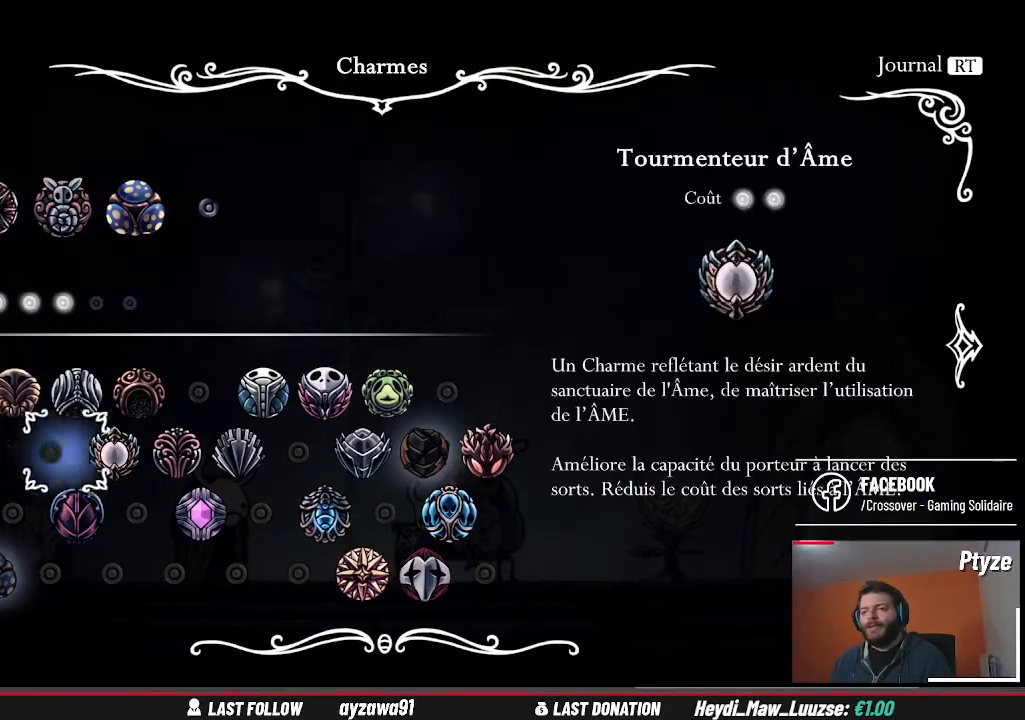
{"buttons": [], "left_stick": "center", "right_stick": "center", "events": [[100, "DPAD_RIGHT", "up"], [133, "A", "down"], [267, "A", "up"]]}
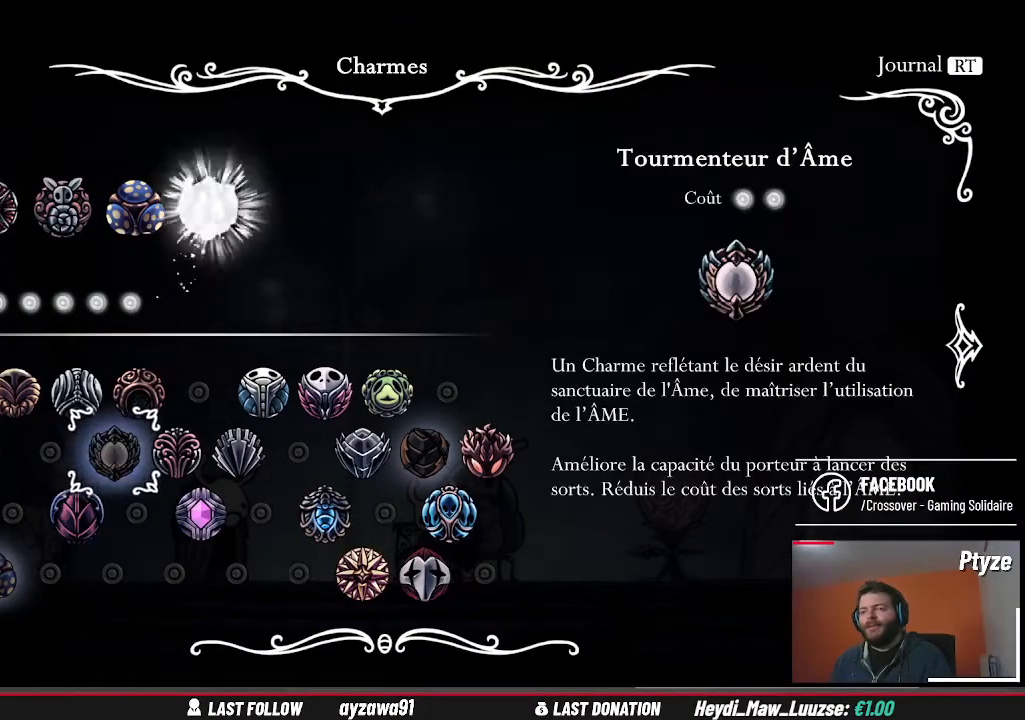
{"buttons": ["B"], "left_stick": "center", "right_stick": "center", "events": [[433, "B", "down"]]}
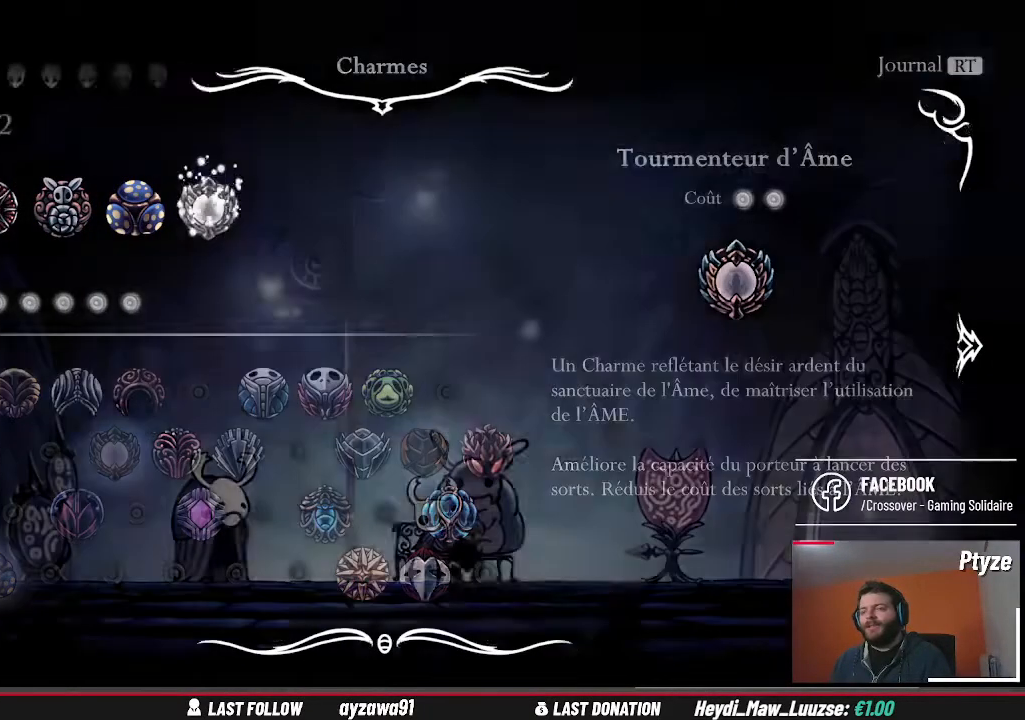
{"buttons": [], "left_stick": "down", "right_stick": "center", "events": [[67, "B", "up"], [433, "left_stick", "down"]]}
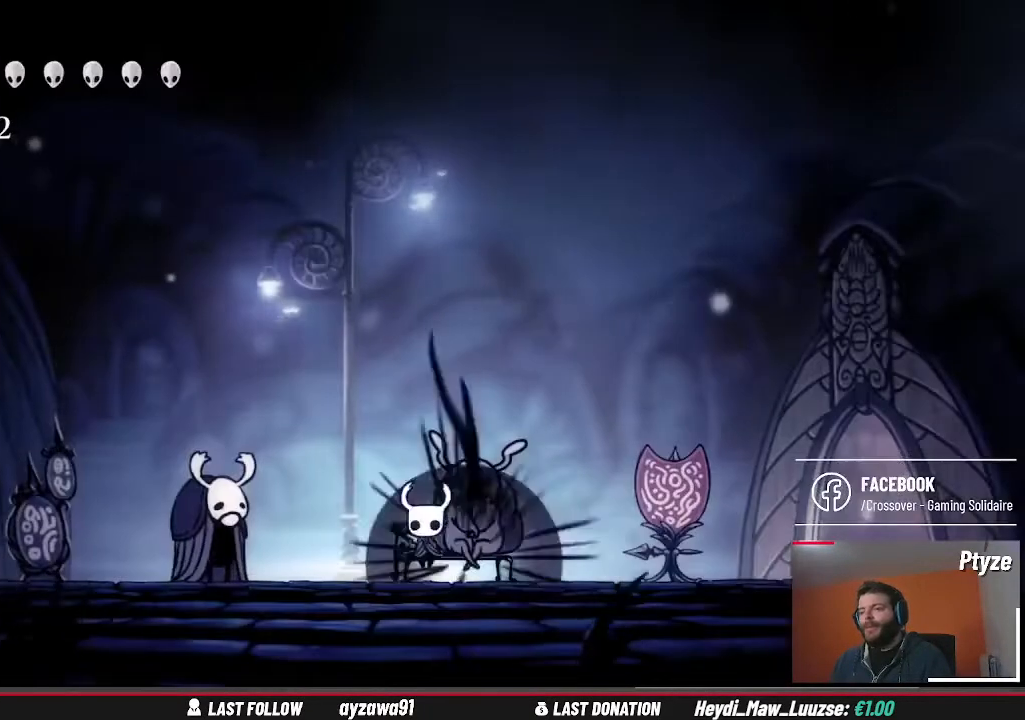
{"buttons": [], "left_stick": "center", "right_stick": "center", "events": [[133, "left_stick", "center"]]}
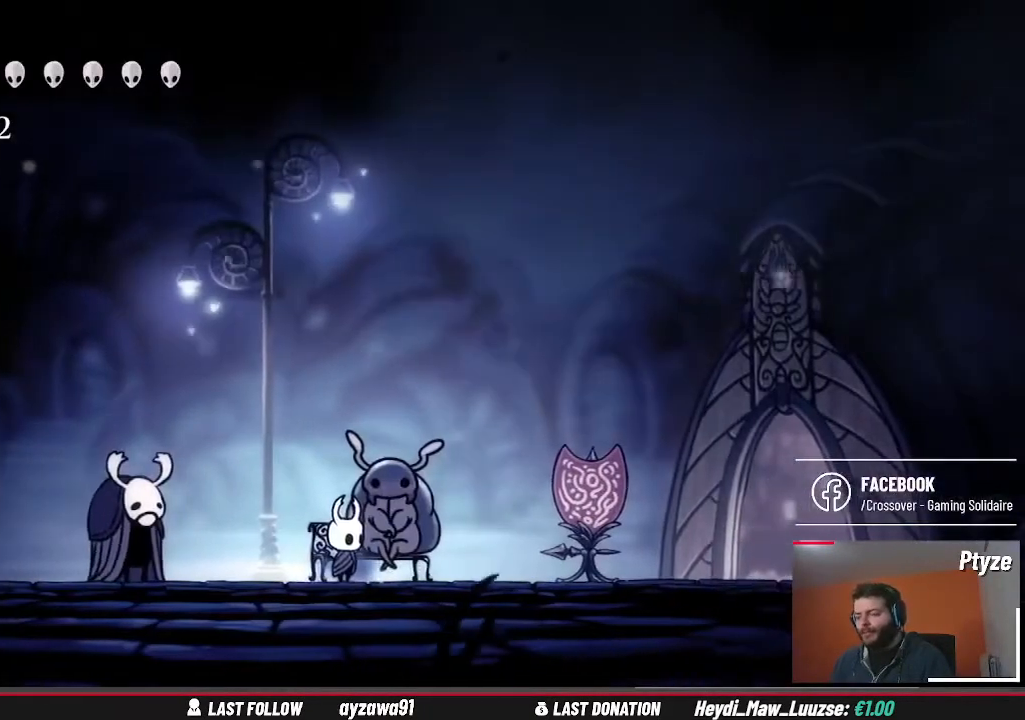
{"buttons": [], "left_stick": "right", "right_stick": "center", "events": [[100, "left_stick", "right"]]}
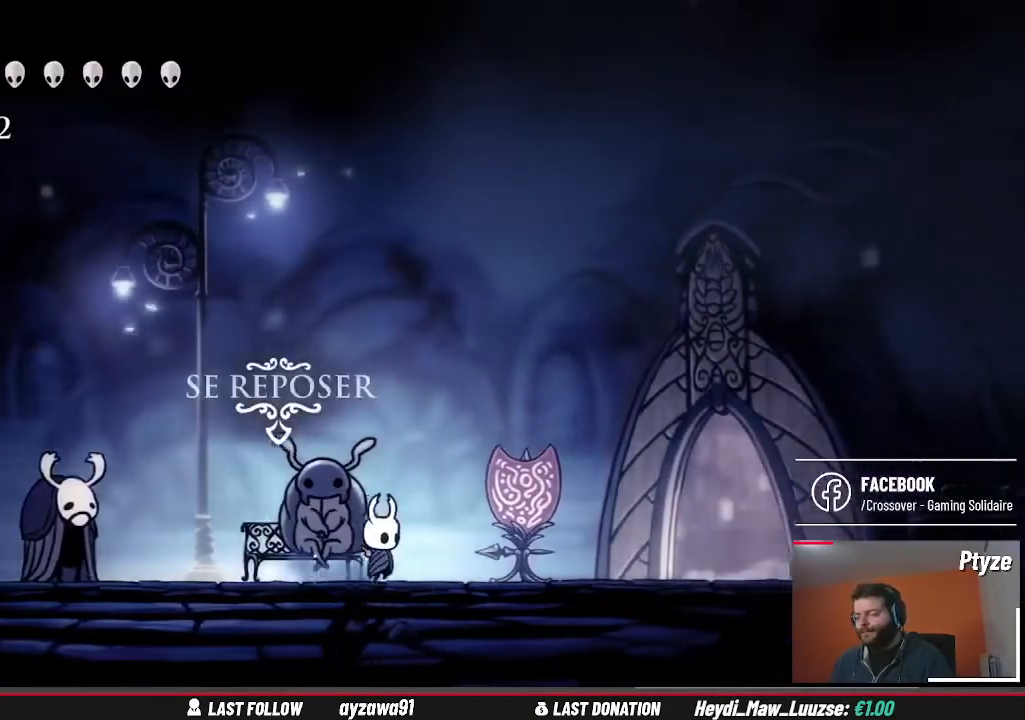
{"buttons": [], "left_stick": "right", "right_stick": "center", "events": []}
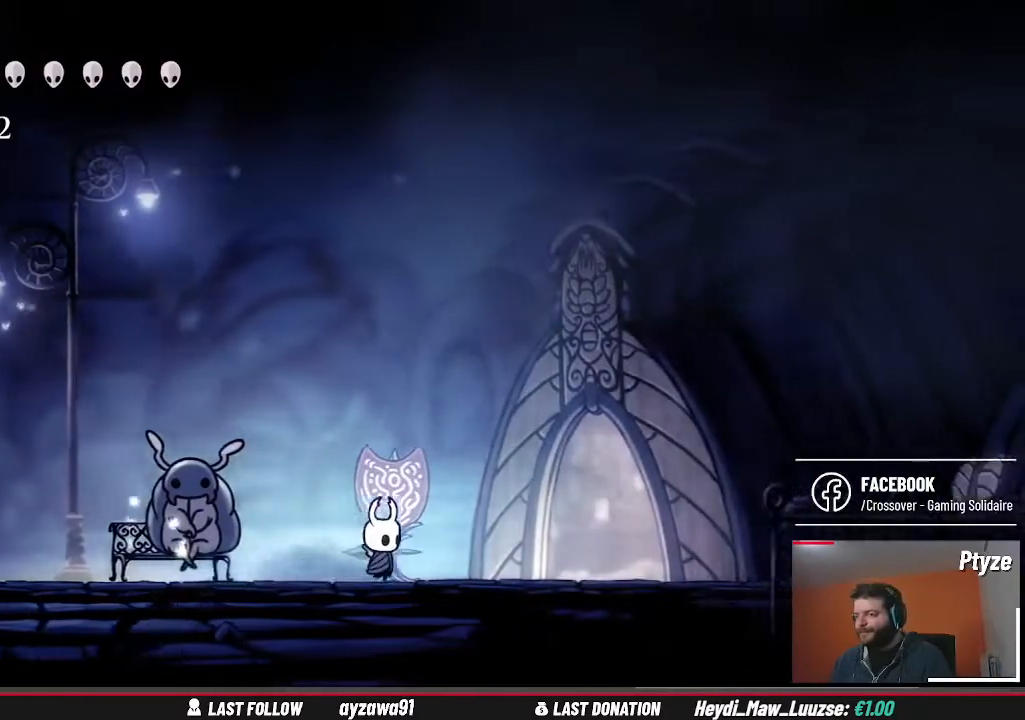
{"buttons": [], "left_stick": "center", "right_stick": "center", "events": [[467, "left_stick", "center"]]}
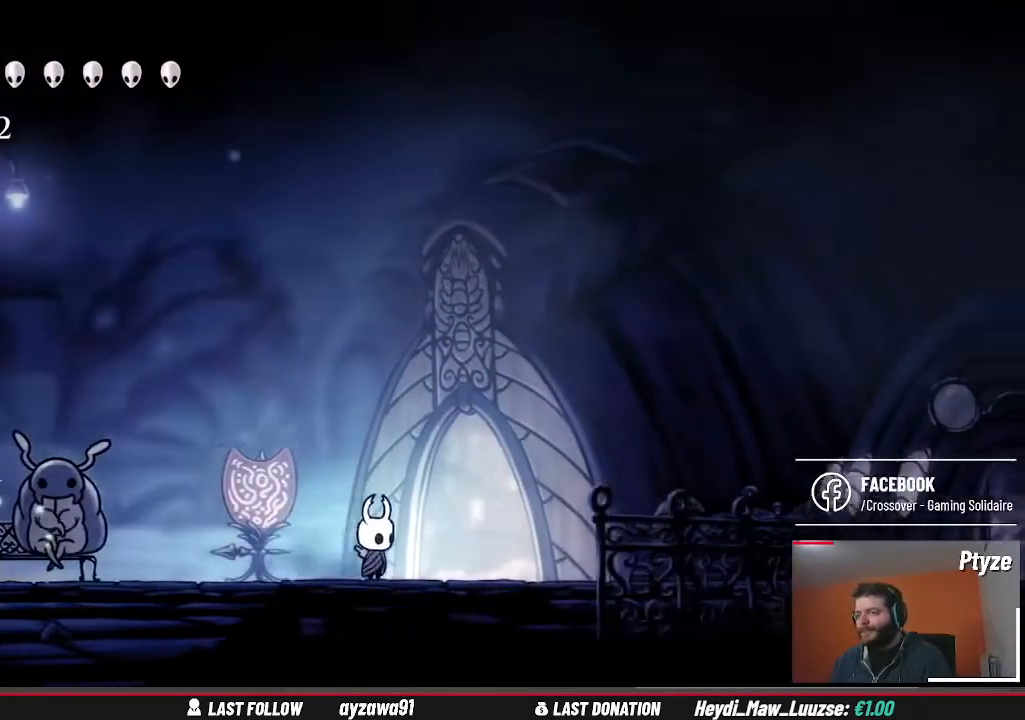
{"buttons": ["SELECT"], "left_stick": "center", "right_stick": "center", "events": [[433, "SELECT", "down"]]}
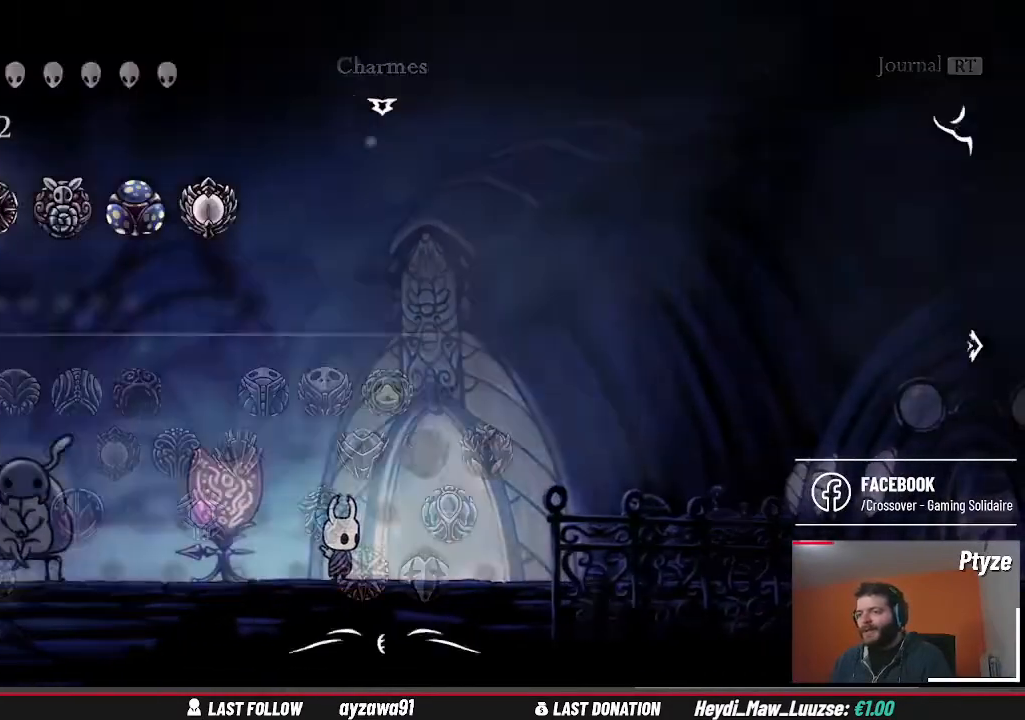
{"buttons": [], "left_stick": "center", "right_stick": "center", "events": [[67, "SELECT", "up"]]}
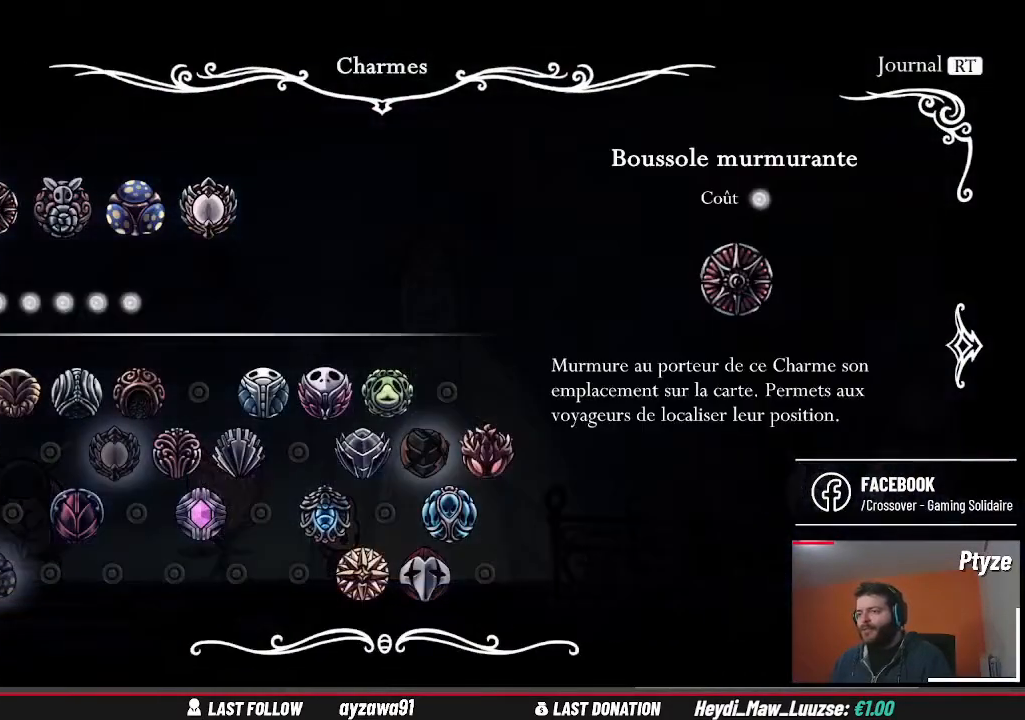
{"buttons": [], "left_stick": "center", "right_stick": "center", "events": []}
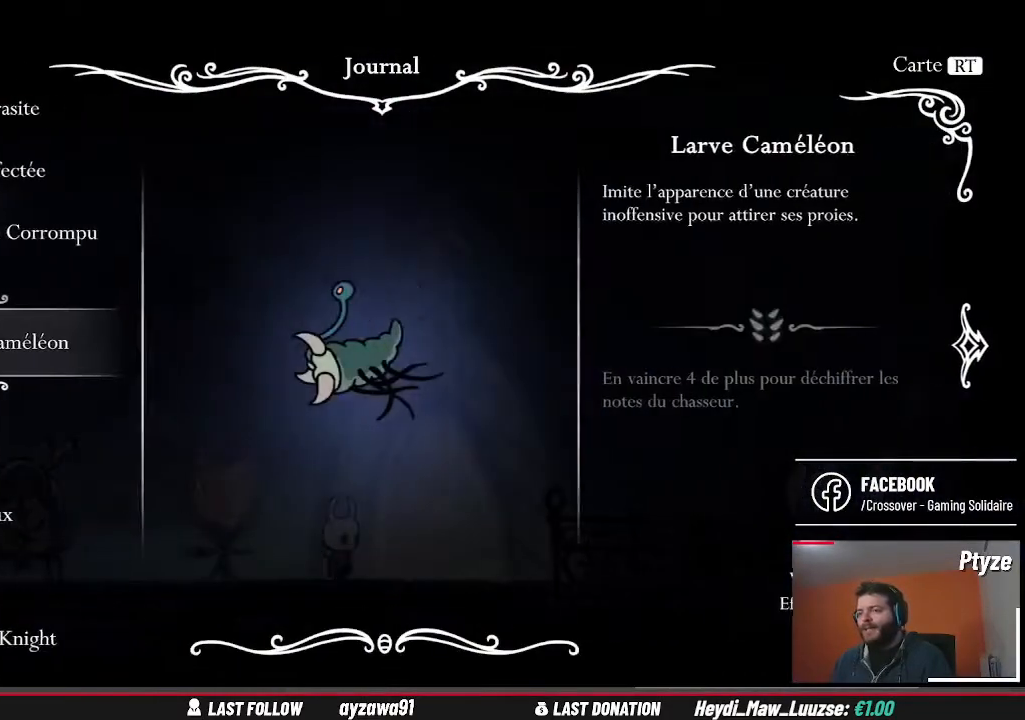
{"buttons": [], "left_stick": "center", "right_stick": "center", "events": [[33, "R2", "down"], [300, "R2", "up"]]}
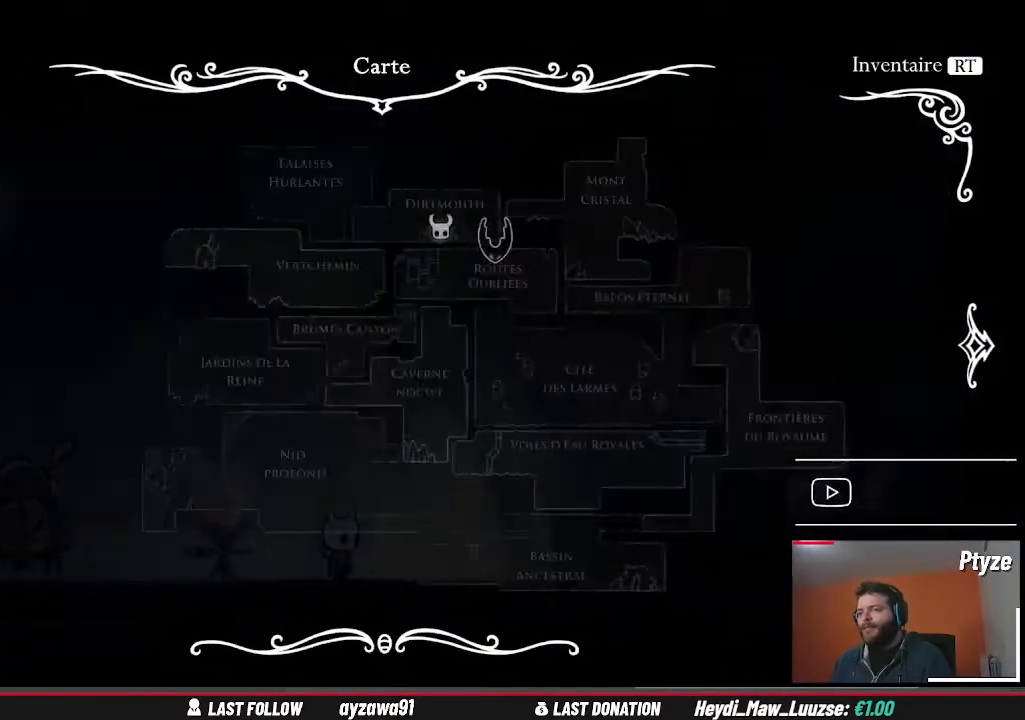
{"buttons": [], "left_stick": "center", "right_stick": "center", "events": []}
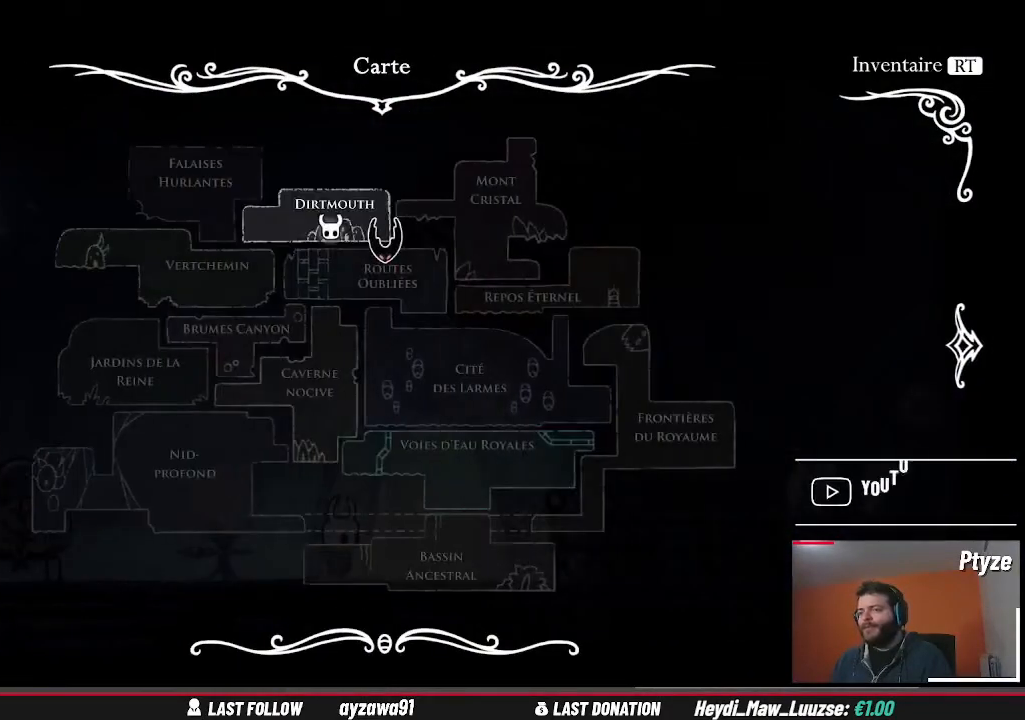
{"buttons": [], "left_stick": "center", "right_stick": "center", "events": [[167, "DPAD_DOWN", "down"], [267, "DPAD_DOWN", "up"], [400, "DPAD_RIGHT", "down"], [500, "DPAD_RIGHT", "up"]]}
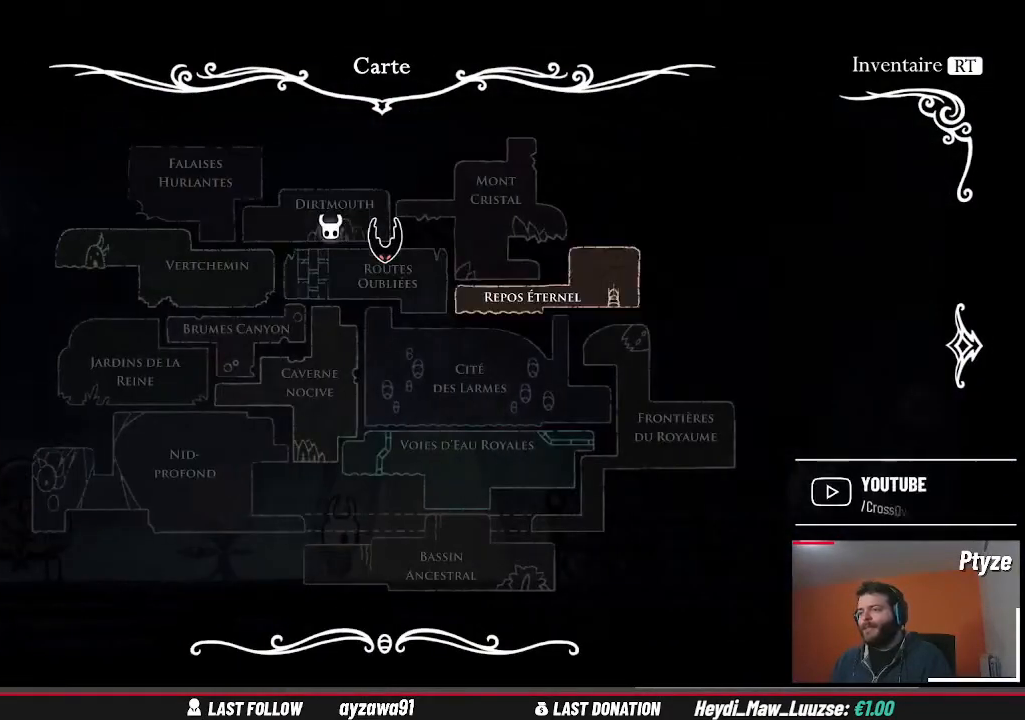
{"buttons": ["DPAD_RIGHT"], "left_stick": "center", "right_stick": "center", "events": [[200, "DPAD_DOWN", "down"], [300, "DPAD_DOWN", "up"], [467, "DPAD_RIGHT", "down"]]}
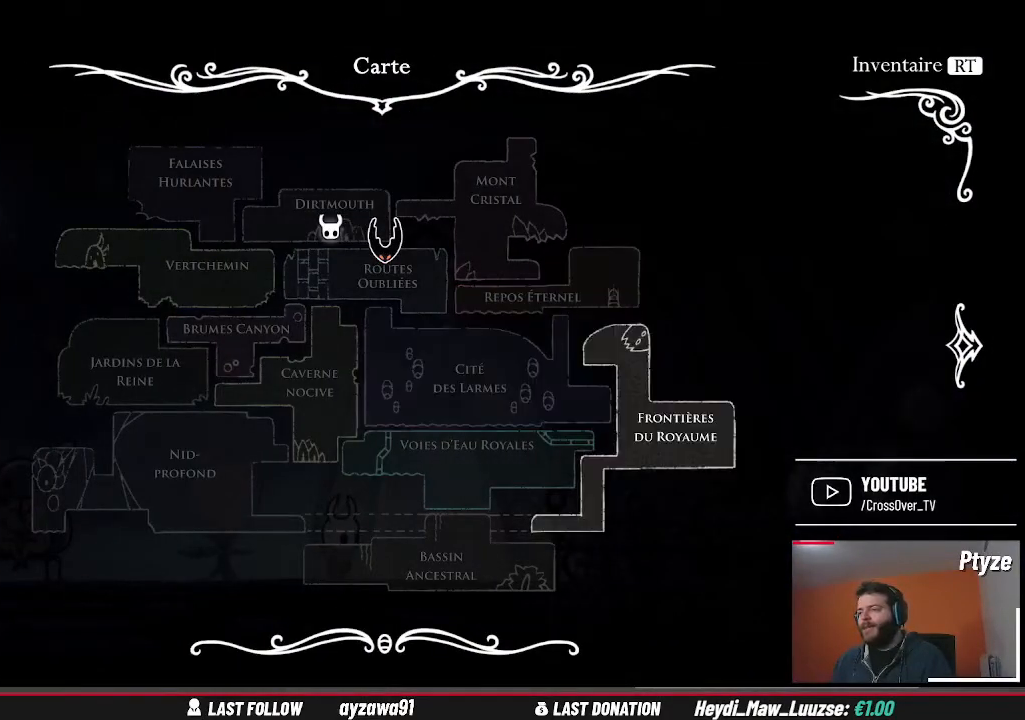
{"buttons": [], "left_stick": "center", "right_stick": "center", "events": [[67, "DPAD_RIGHT", "up"]]}
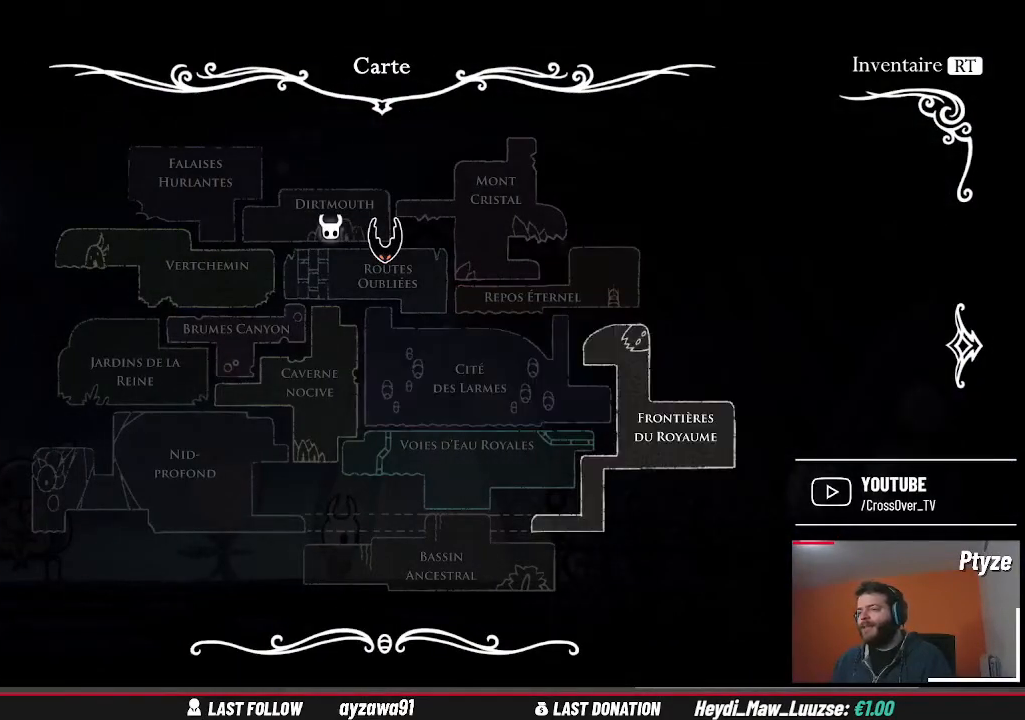
{"buttons": [], "left_stick": "center", "right_stick": "center", "events": [[167, "A", "down"], [300, "A", "up"]]}
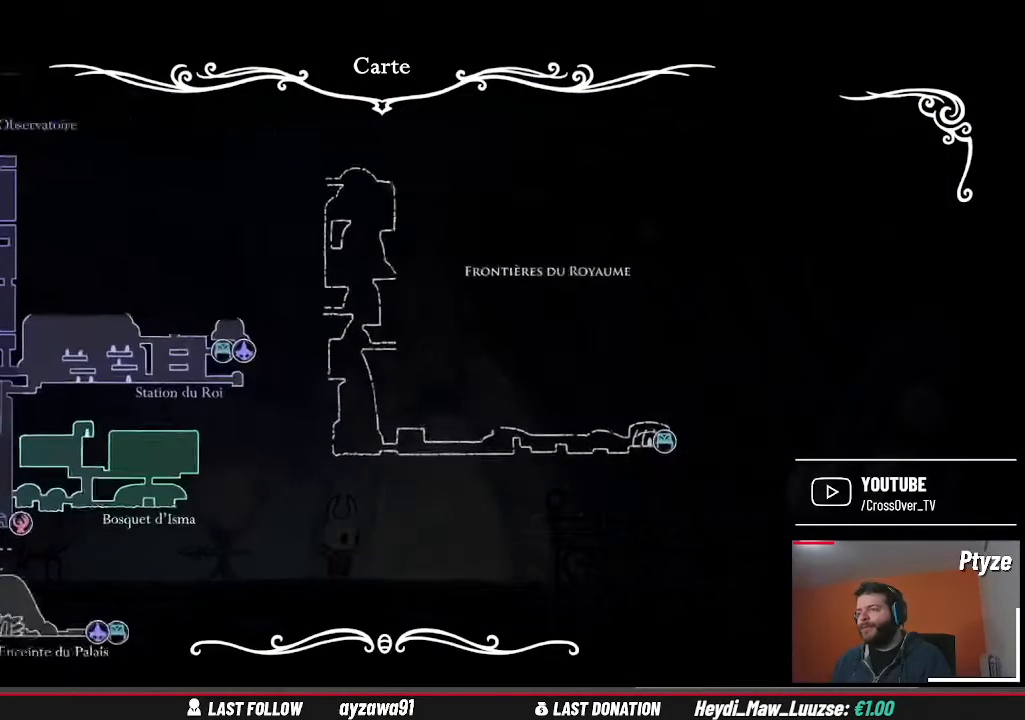
{"buttons": [], "left_stick": "center", "right_stick": "center", "events": []}
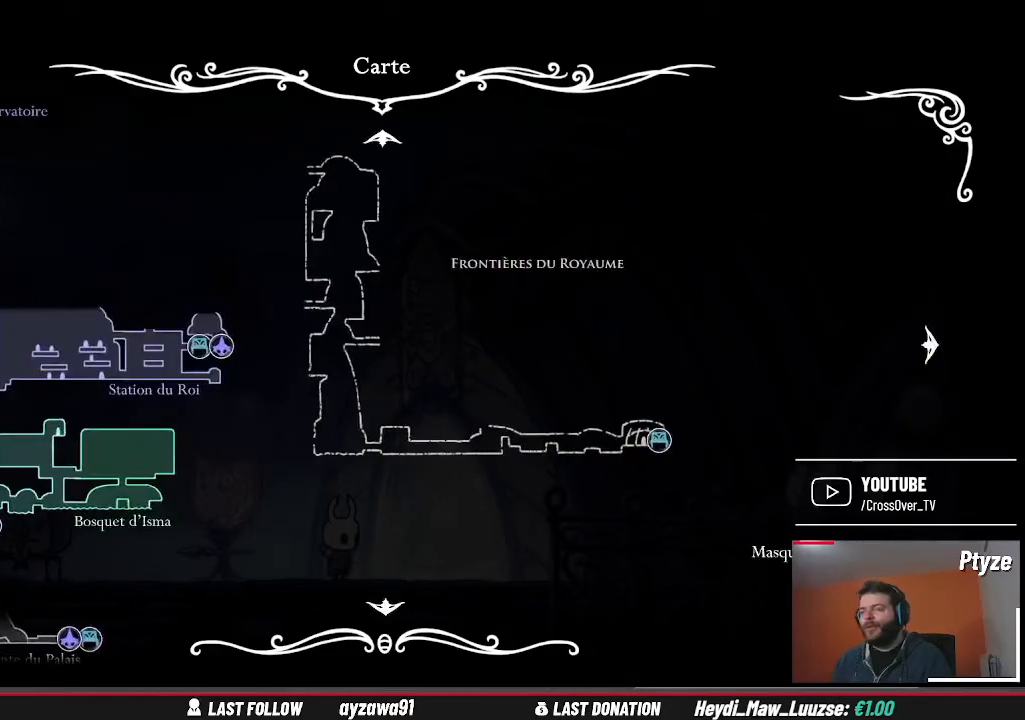
{"buttons": [], "left_stick": "center", "right_stick": "center", "events": []}
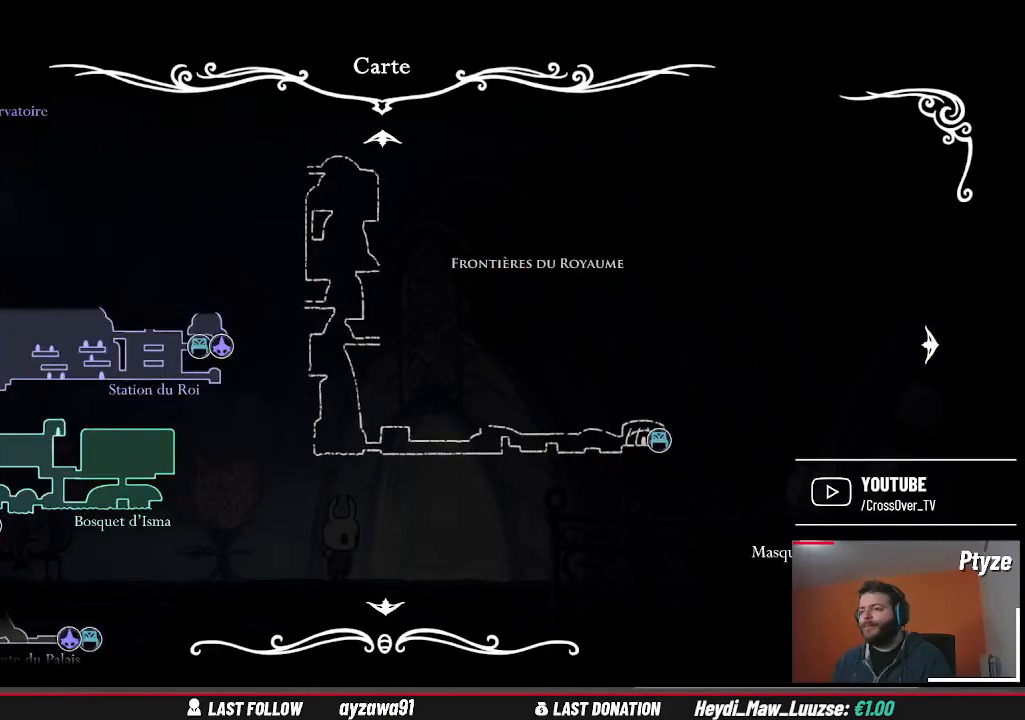
{"buttons": [], "left_stick": "center", "right_stick": "center", "events": []}
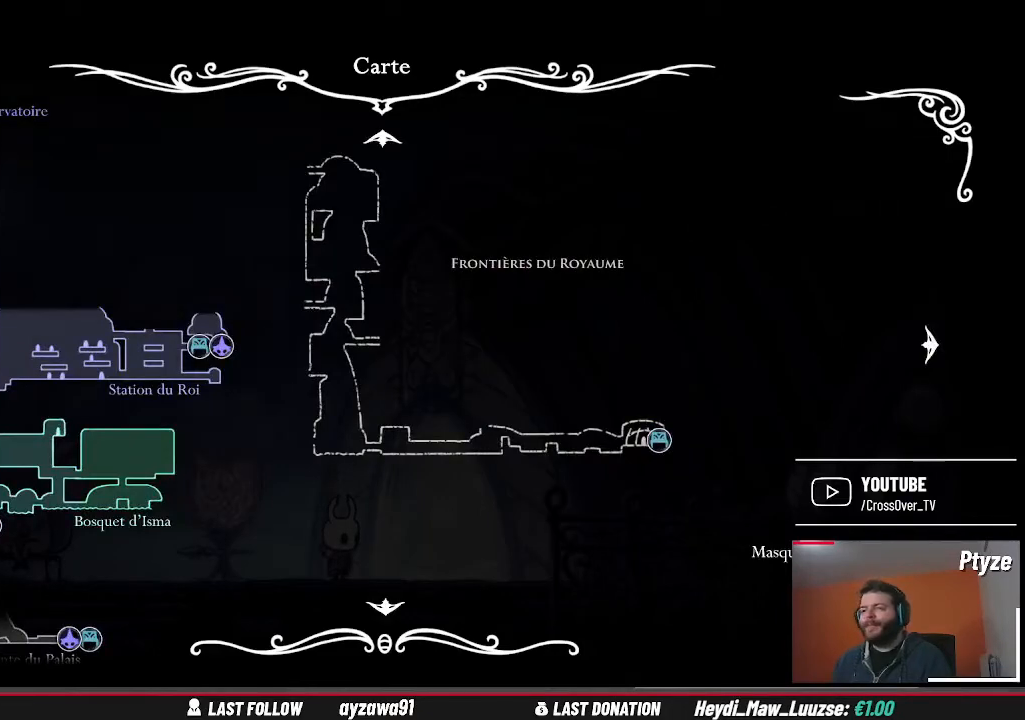
{"buttons": [], "left_stick": "center", "right_stick": "center", "events": []}
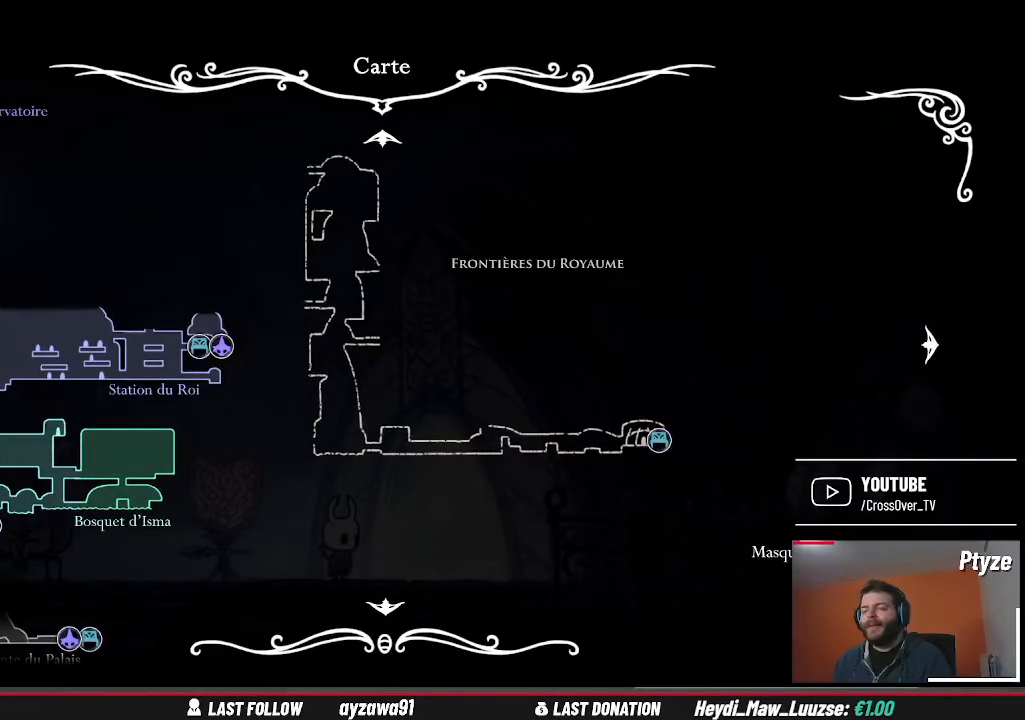
{"buttons": [], "left_stick": "up-left", "right_stick": "center", "events": [[200, "left_stick", "up-left"]]}
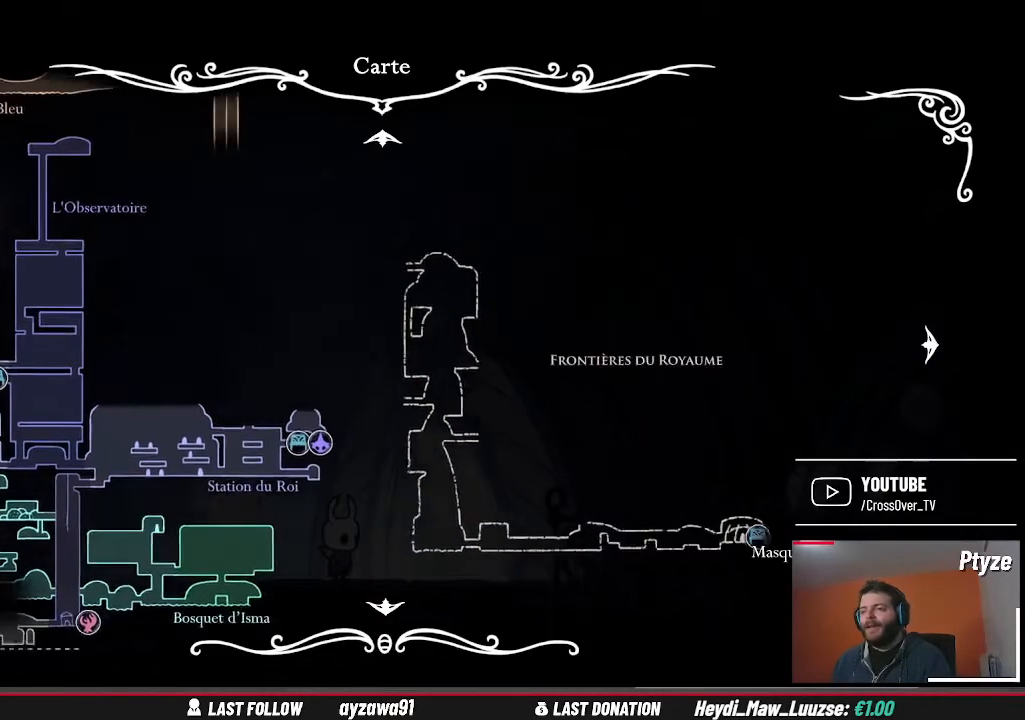
{"buttons": [], "left_stick": "center", "right_stick": "center", "events": [[33, "left_stick", "center"]]}